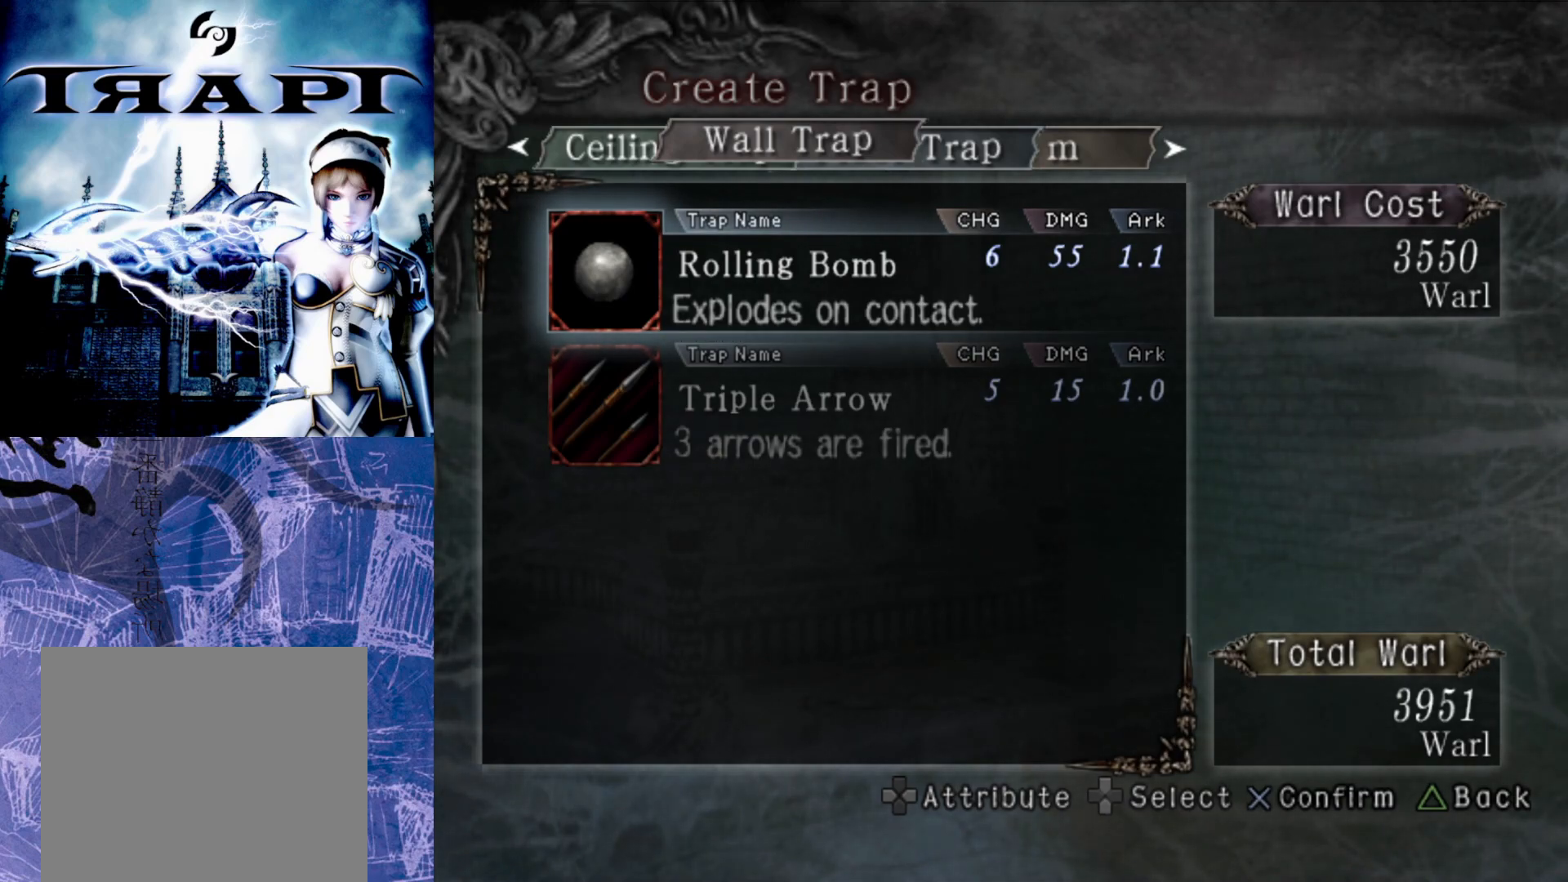
Gameplay with a controller (PlayStation layout); each line is a JSON object with the inputs held at the frame after it. "events" lists button and stick changes between this image and that frame as [ms after this image, input, new state], when the widget could be followed in between.
{"buttons": [], "left_stick": "center", "right_stick": "center", "events": [[183, "DPAD_LEFT", "down"], [300, "DPAD_LEFT", "up"]]}
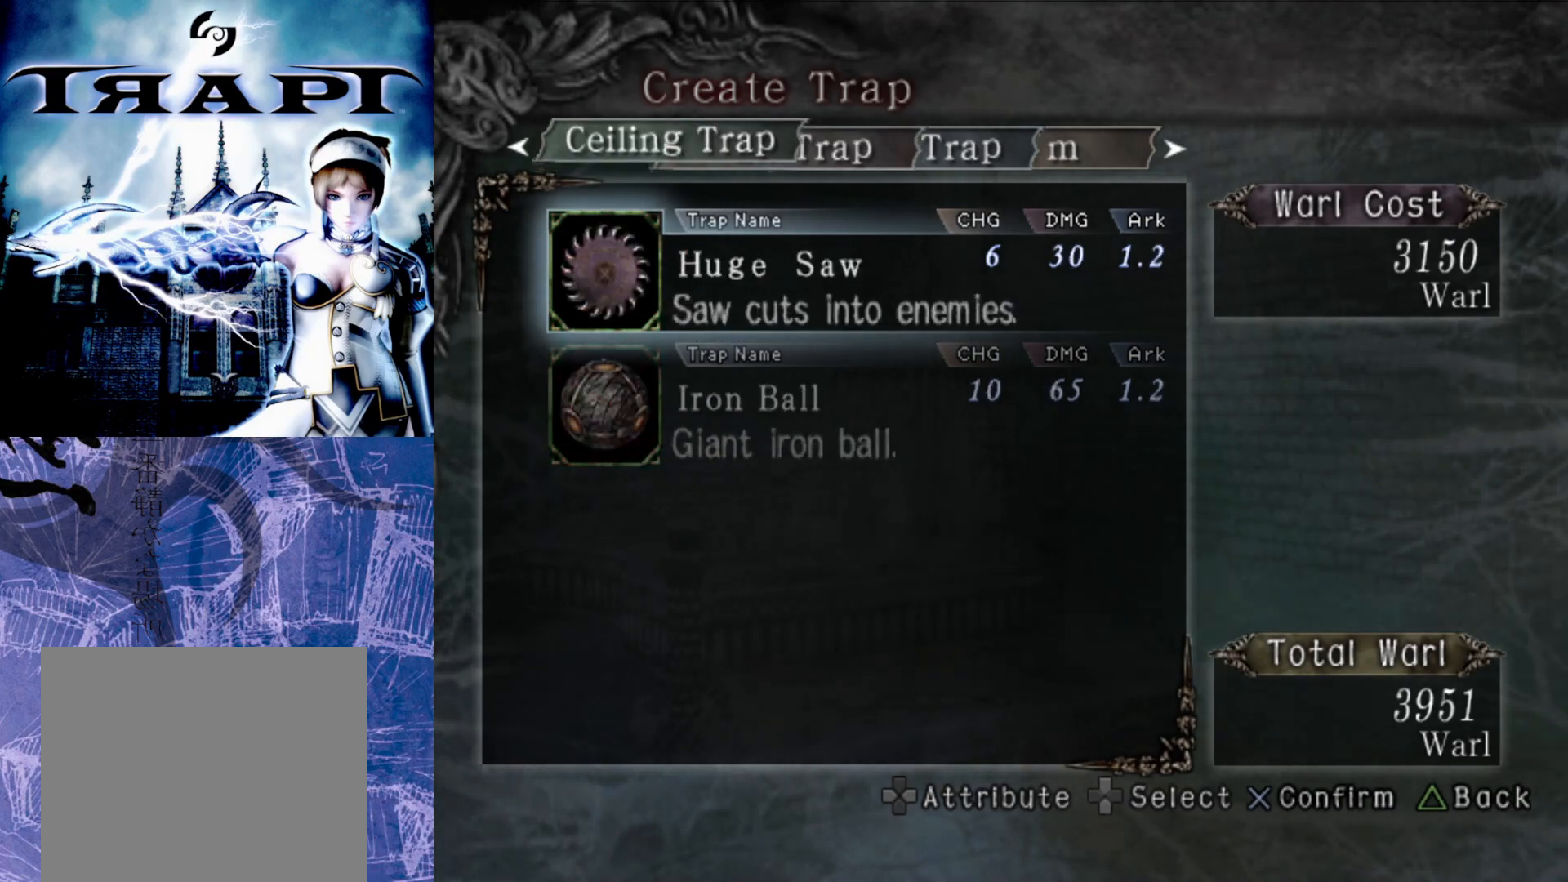
{"buttons": [], "left_stick": "center", "right_stick": "center", "events": []}
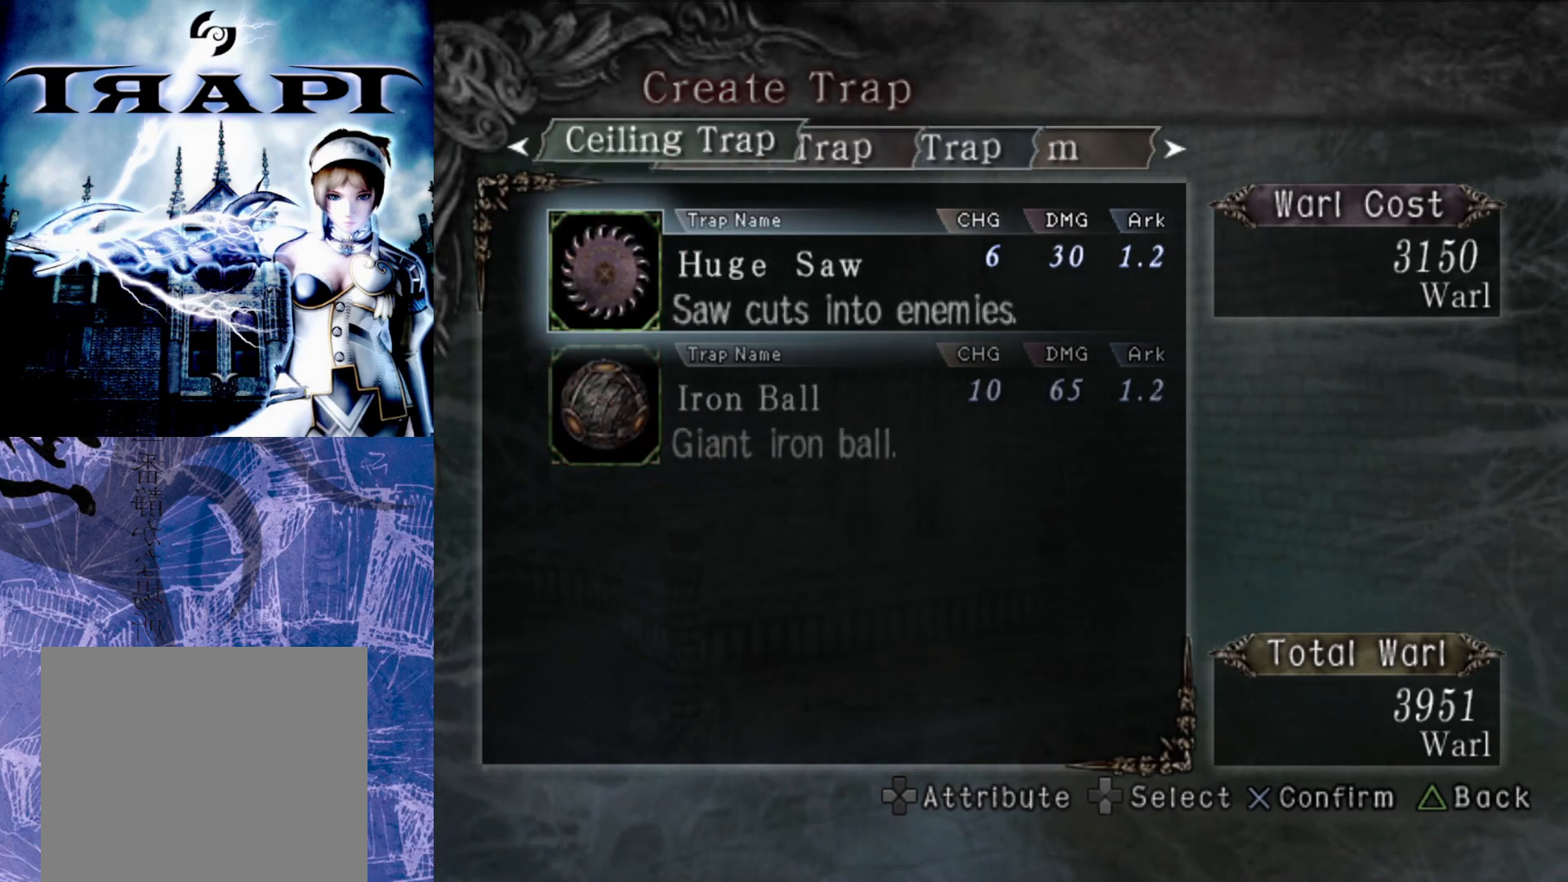
{"buttons": [], "left_stick": "center", "right_stick": "center", "events": []}
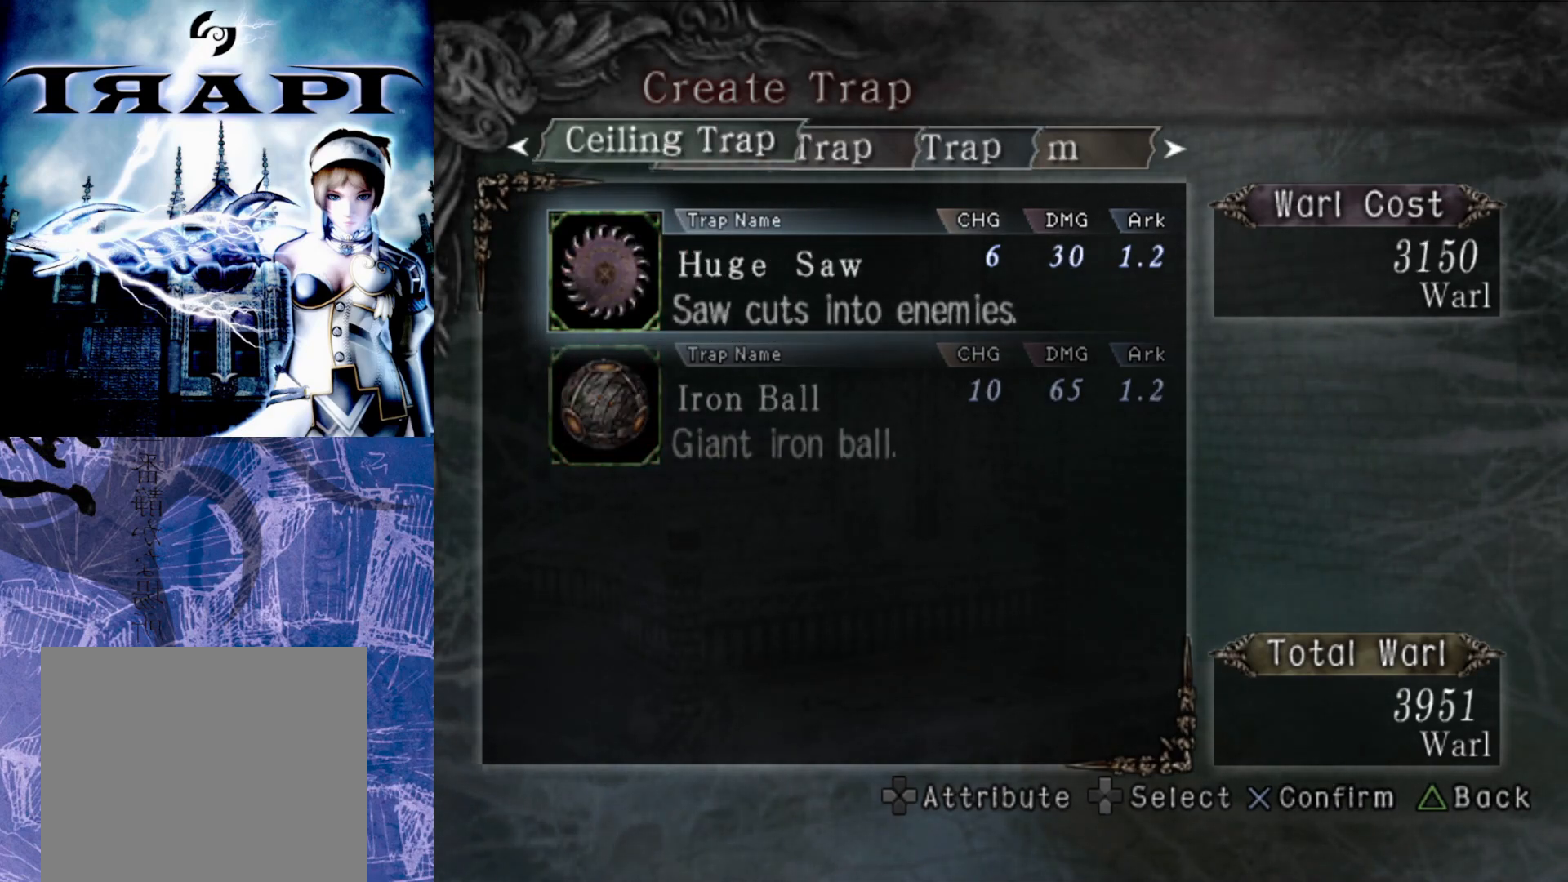
{"buttons": [], "left_stick": "center", "right_stick": "center", "events": [[67, "DPAD_RIGHT", "down"], [200, "DPAD_RIGHT", "up"]]}
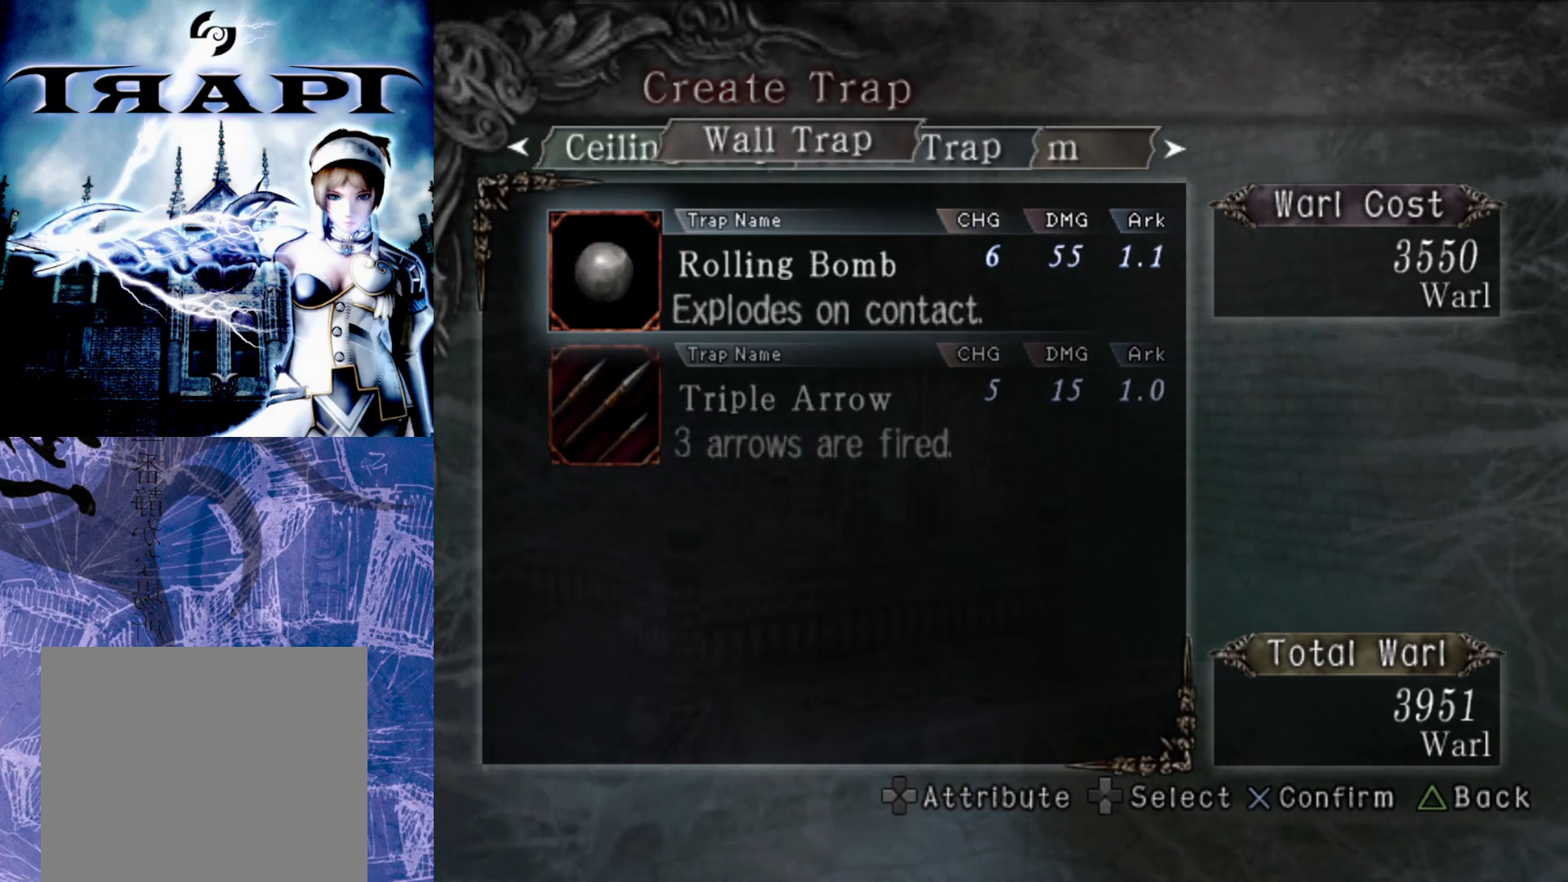
{"buttons": [], "left_stick": "center", "right_stick": "center", "events": []}
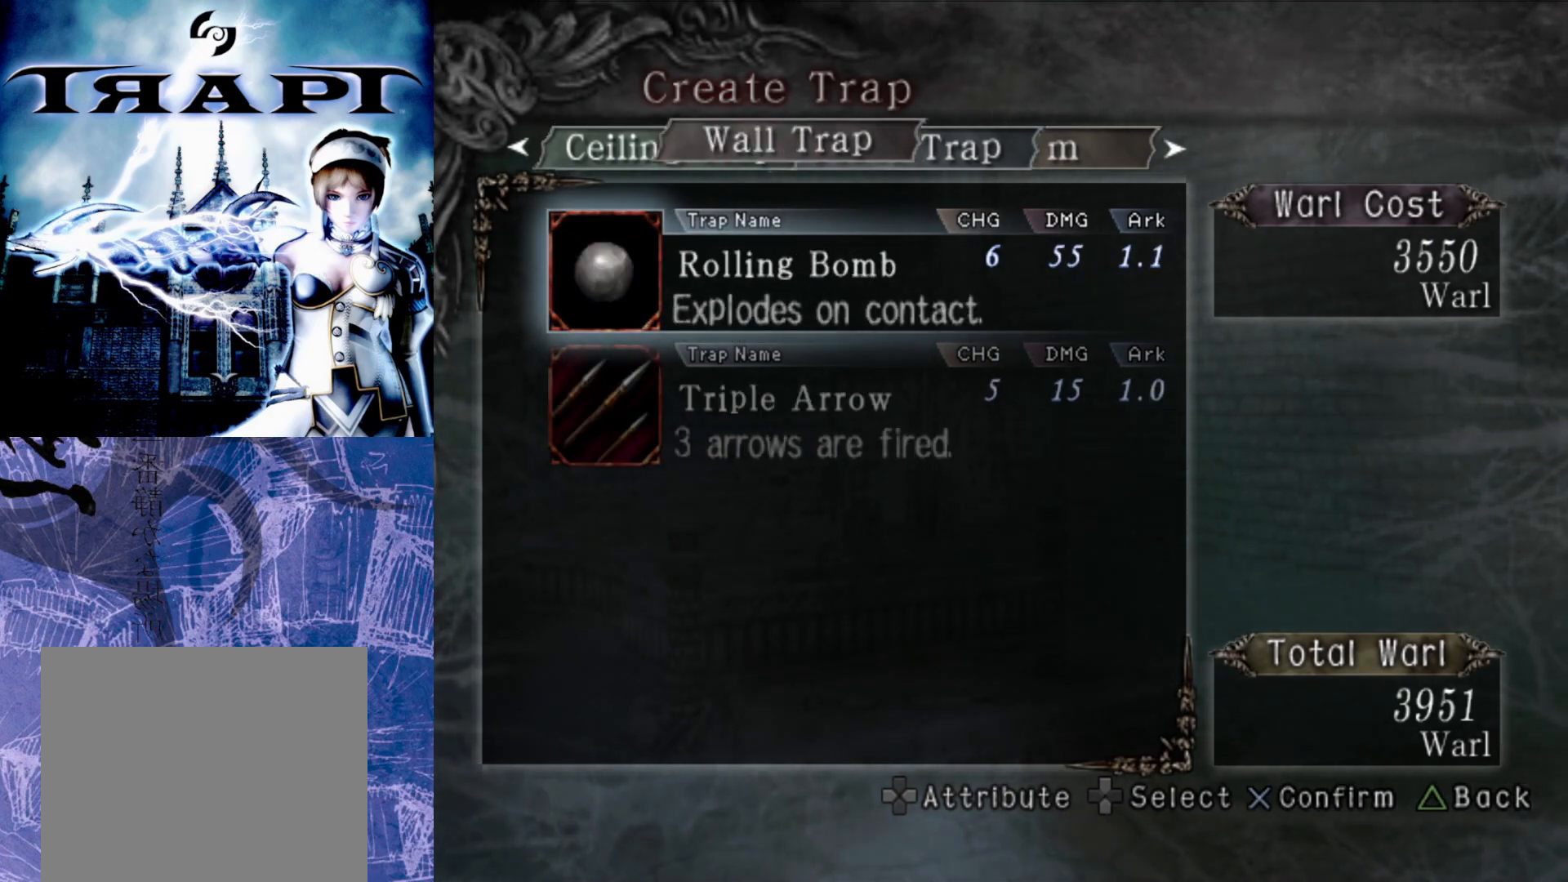
{"buttons": [], "left_stick": "center", "right_stick": "center", "events": []}
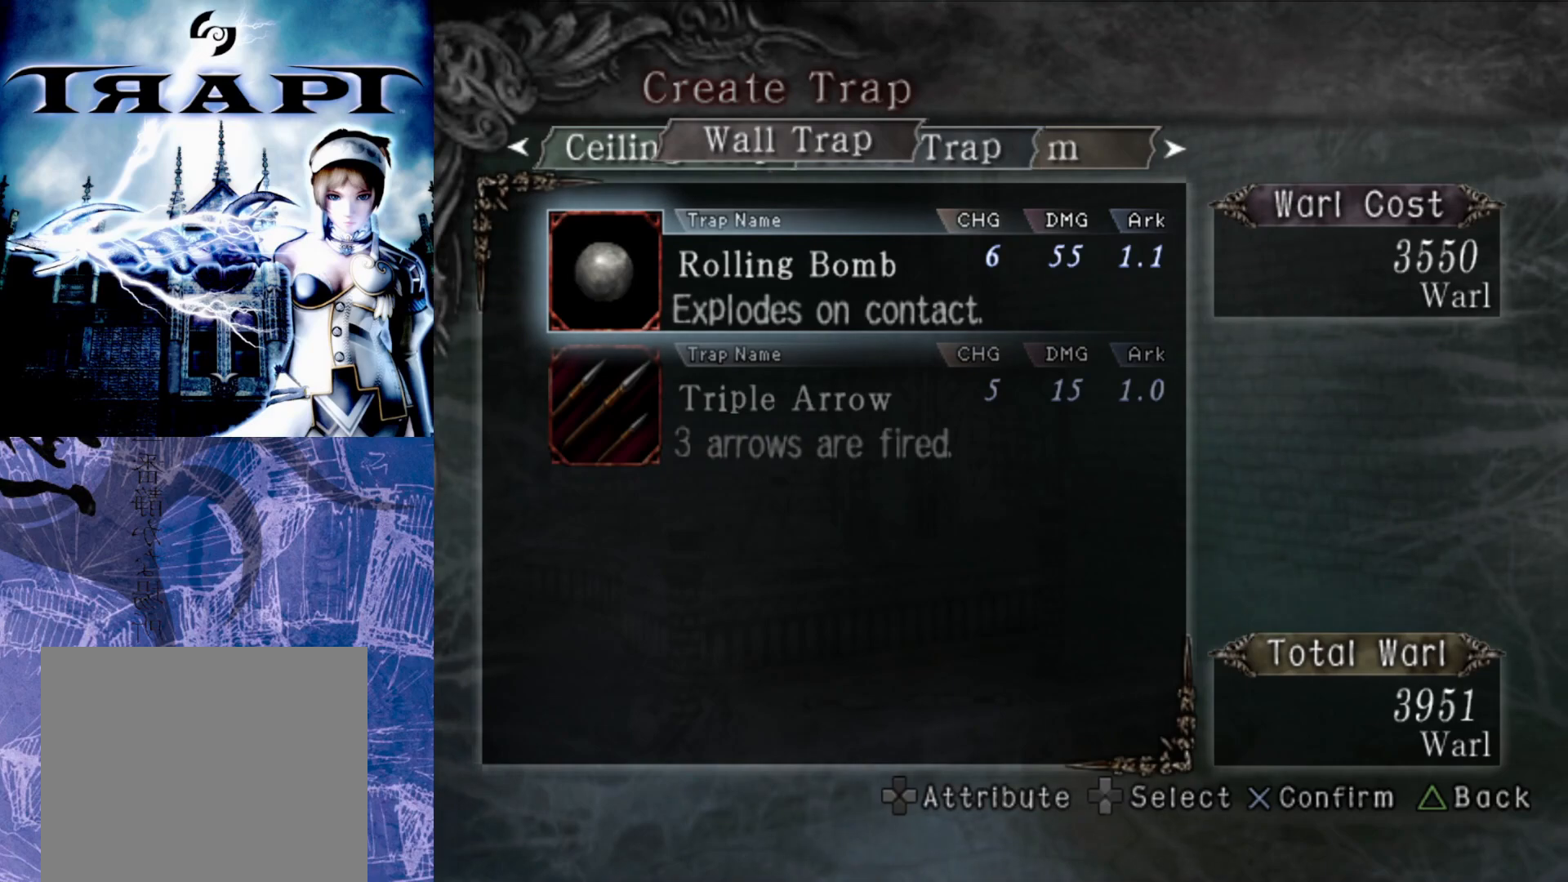
{"buttons": [], "left_stick": "center", "right_stick": "center", "events": []}
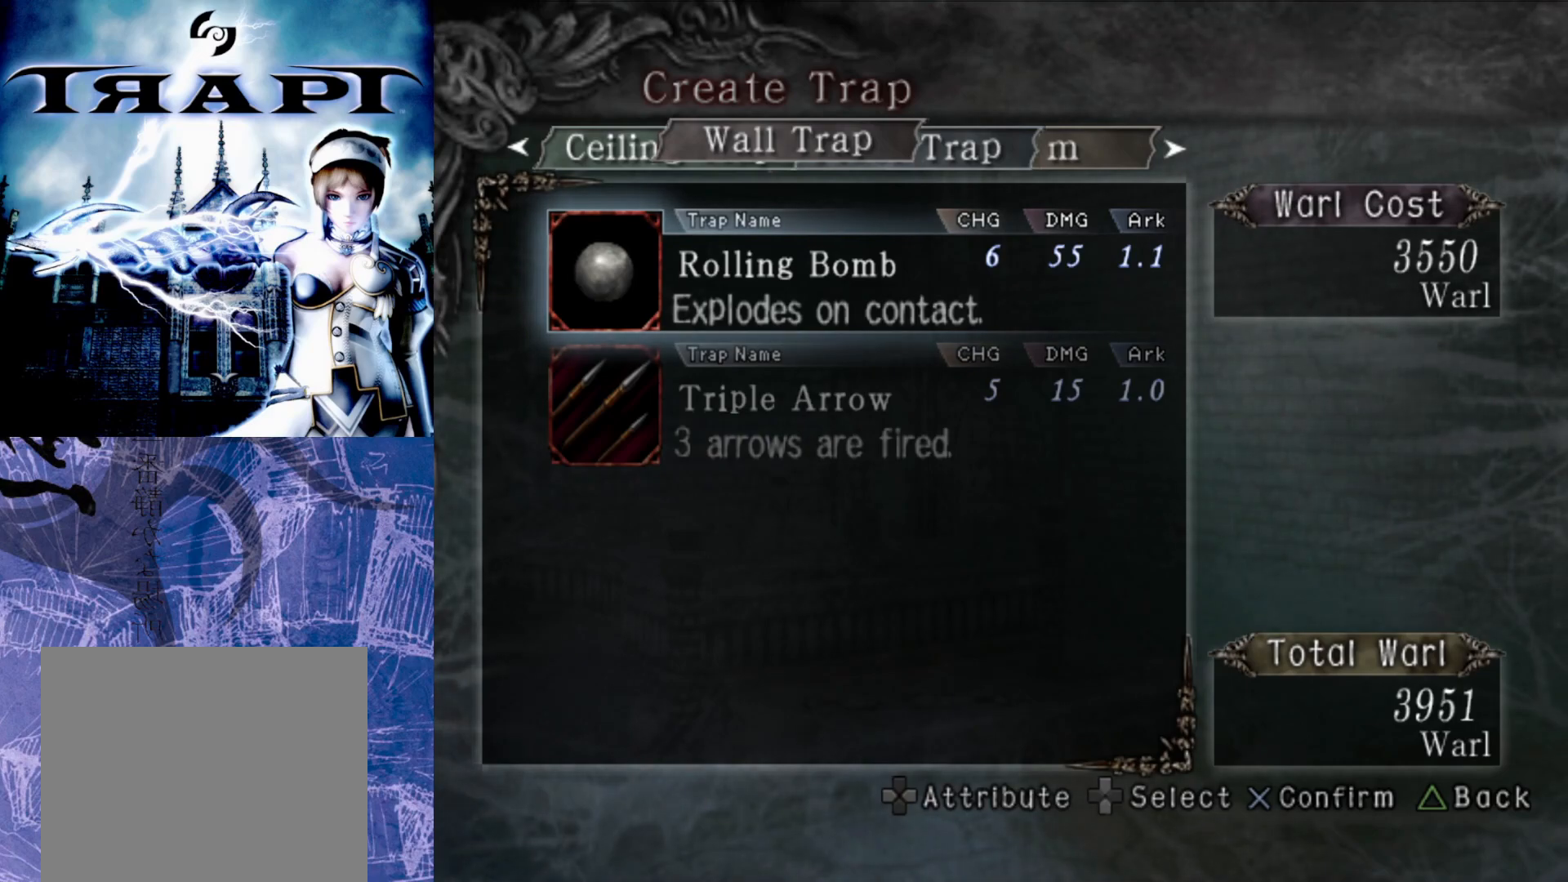
{"buttons": [], "left_stick": "center", "right_stick": "center", "events": []}
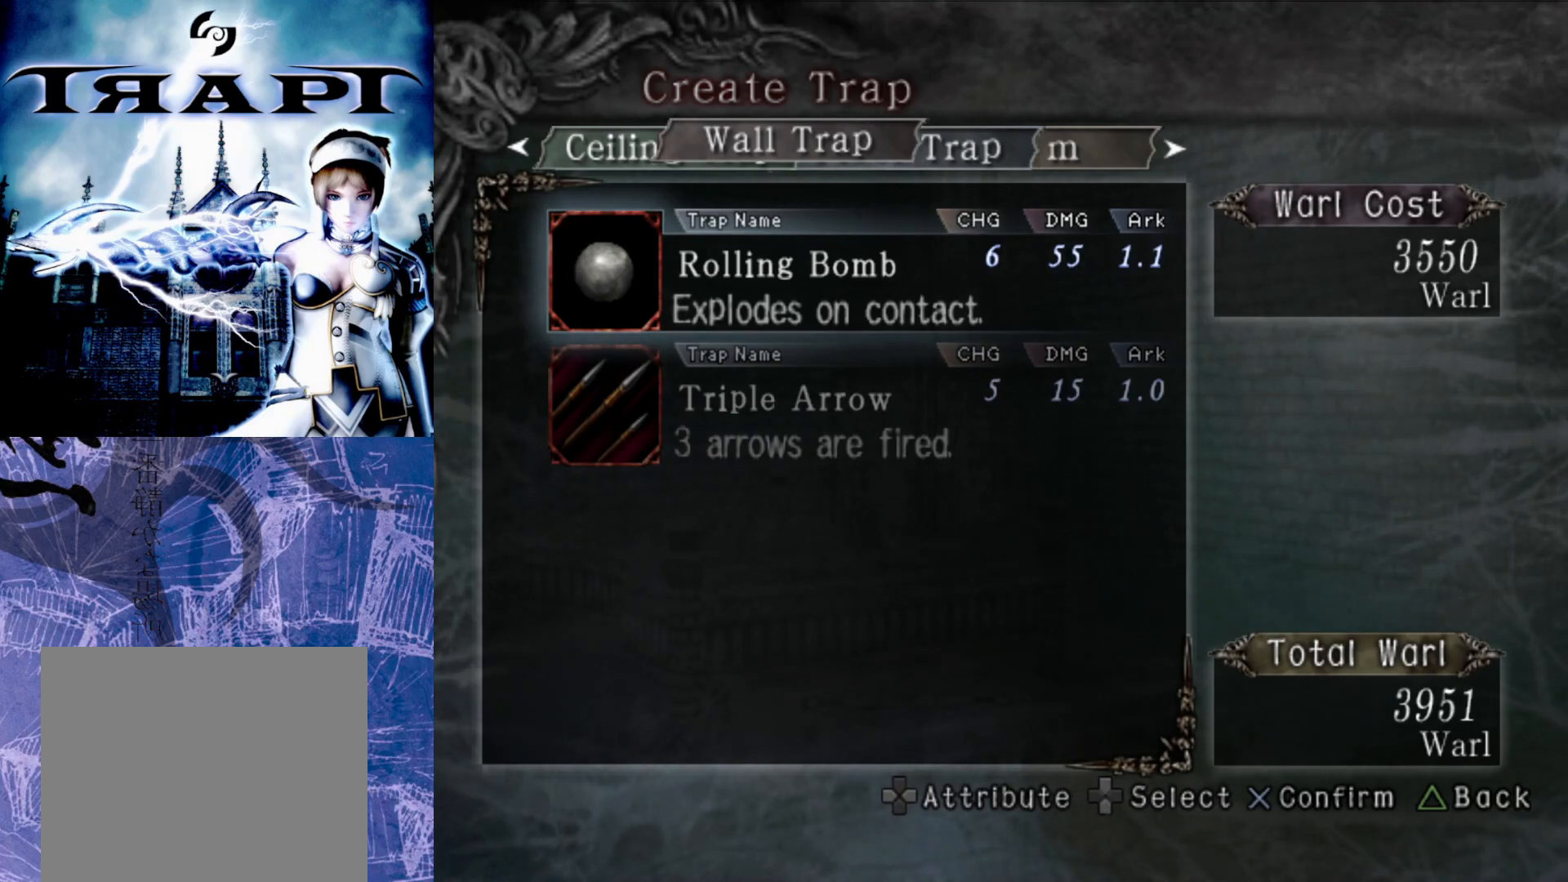
{"buttons": ["DPAD_LEFT"], "left_stick": "center", "right_stick": "center", "events": [[500, "DPAD_LEFT", "down"]]}
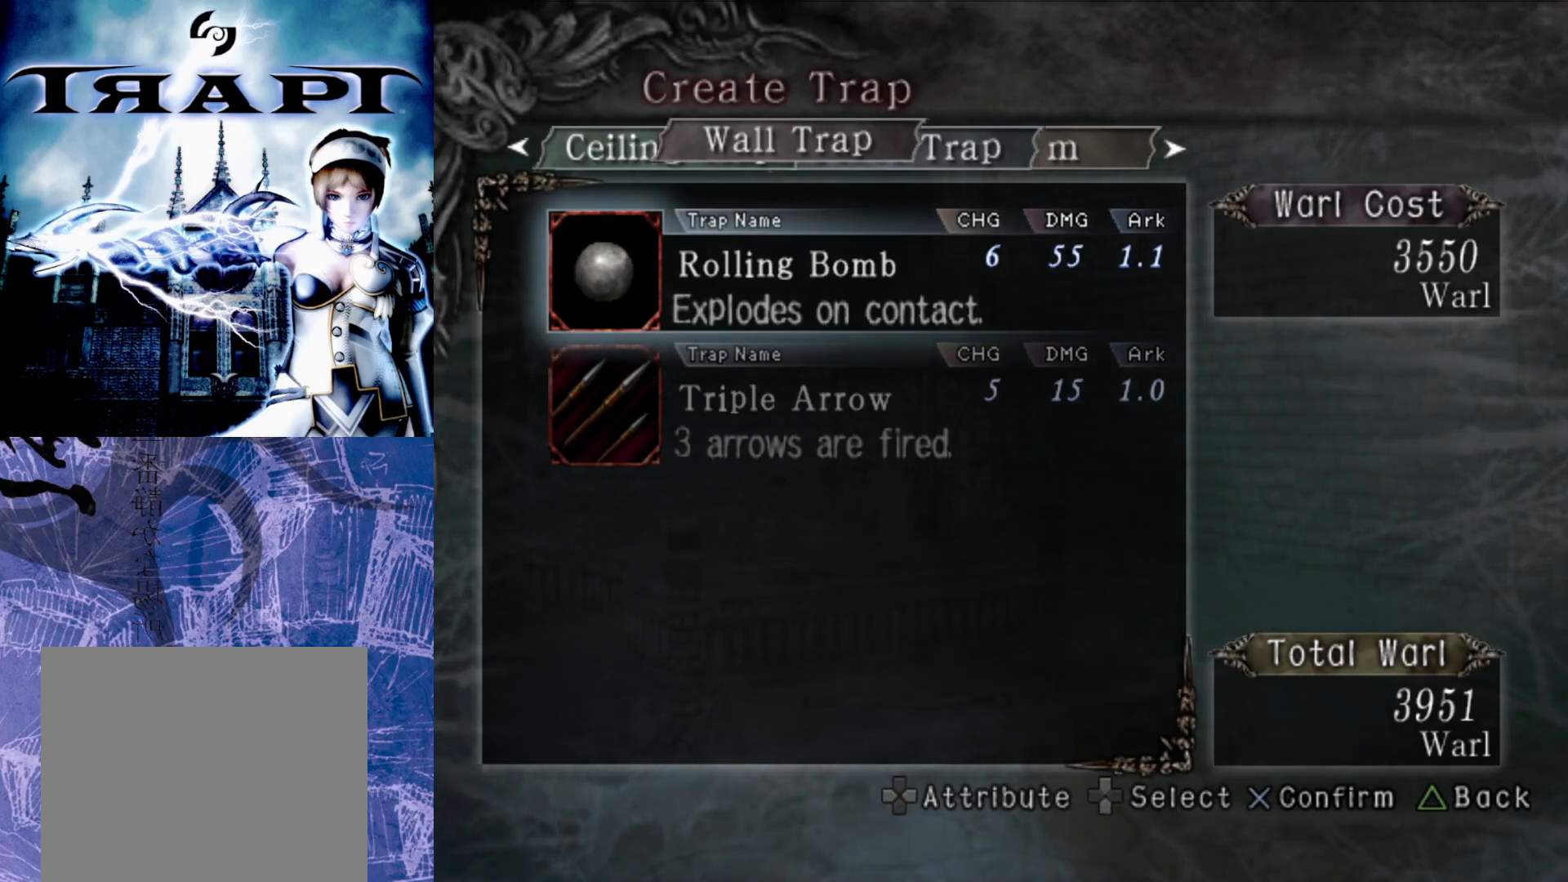
{"buttons": [], "left_stick": "center", "right_stick": "center", "events": [[133, "DPAD_LEFT", "up"]]}
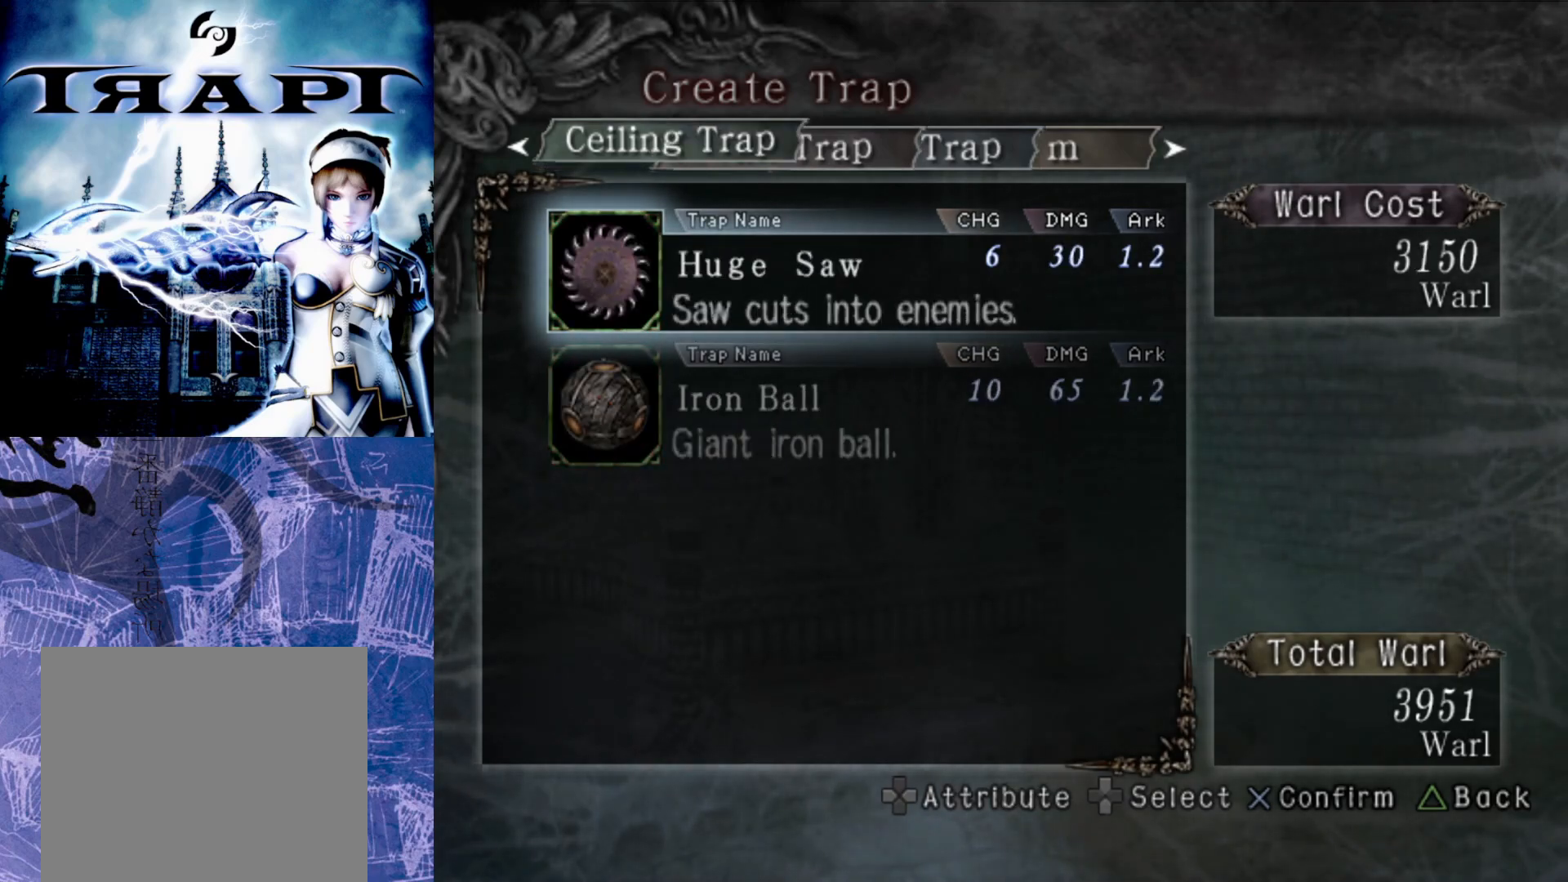
{"buttons": [], "left_stick": "center", "right_stick": "center", "events": []}
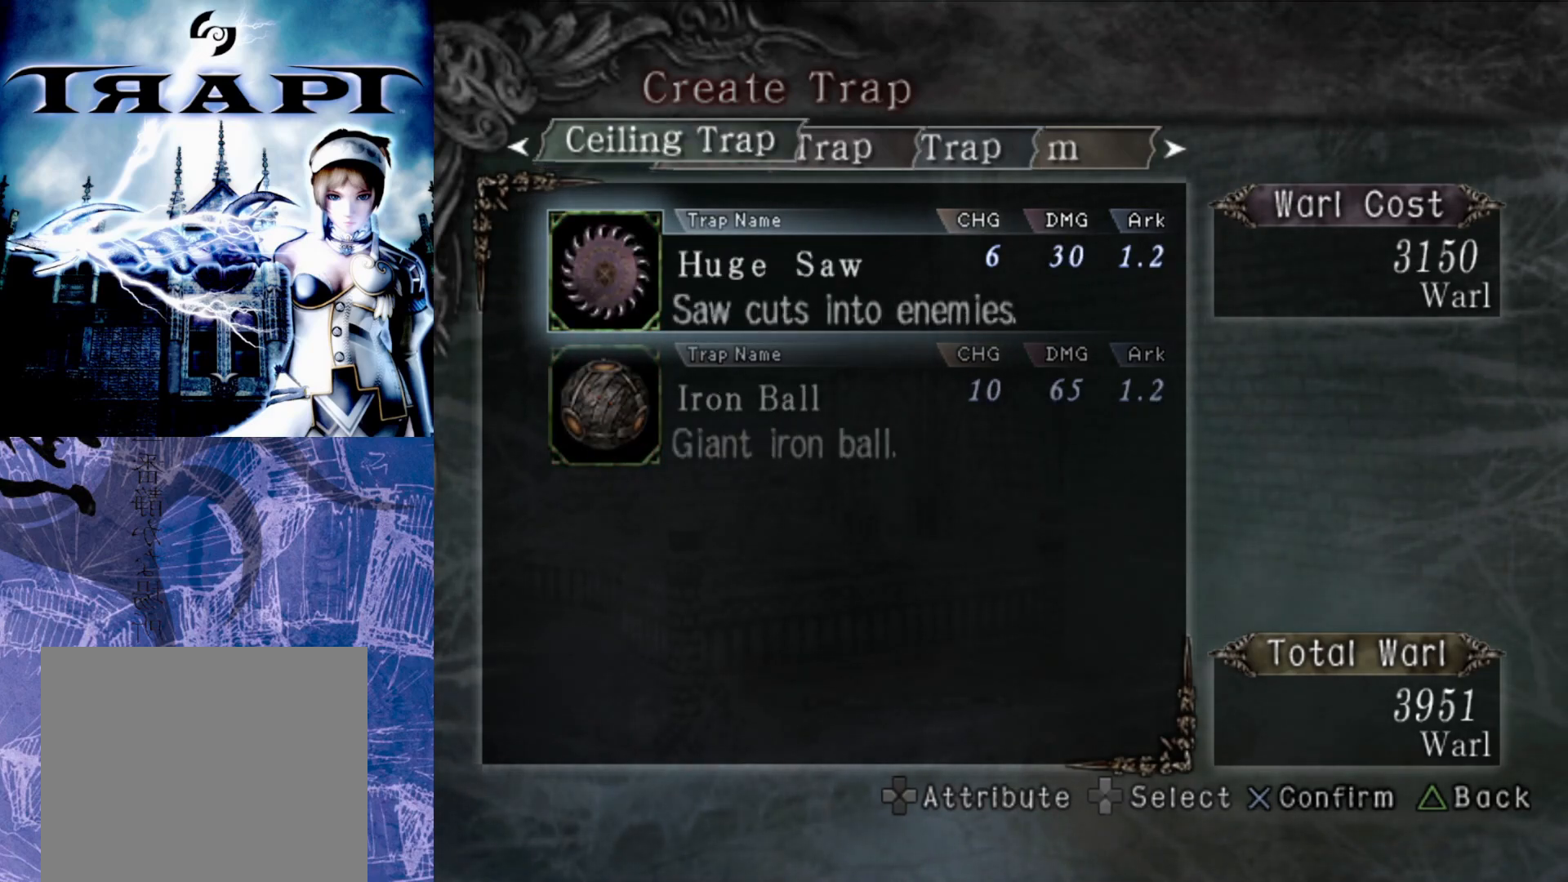
{"buttons": [], "left_stick": "center", "right_stick": "center", "events": []}
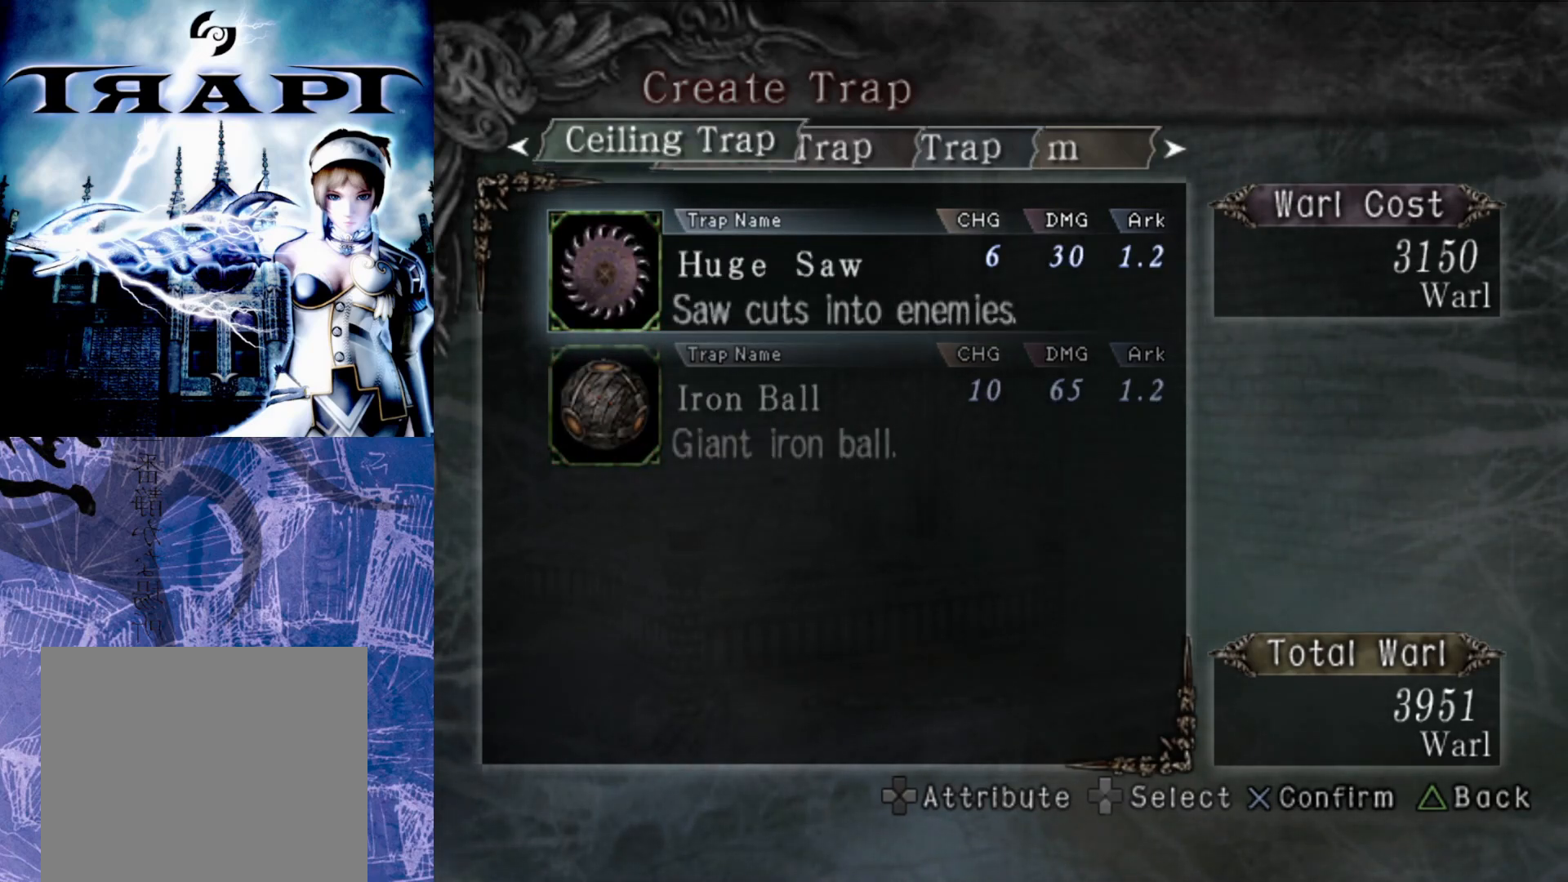
{"buttons": [], "left_stick": "center", "right_stick": "center", "events": []}
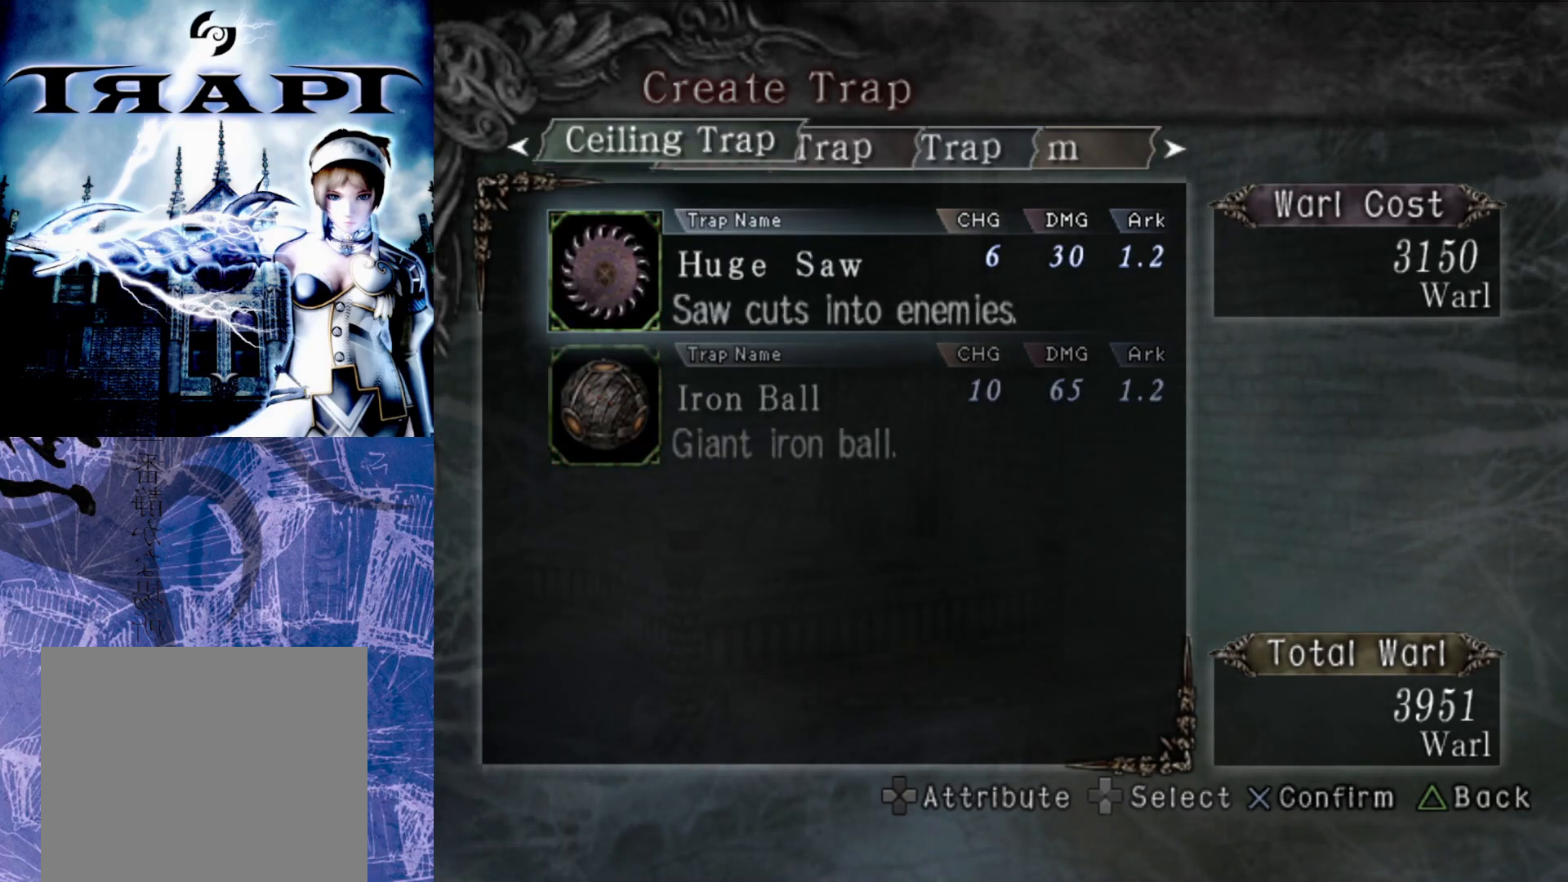
{"buttons": ["DPAD_RIGHT"], "left_stick": "center", "right_stick": "center", "events": [[467, "DPAD_RIGHT", "down"]]}
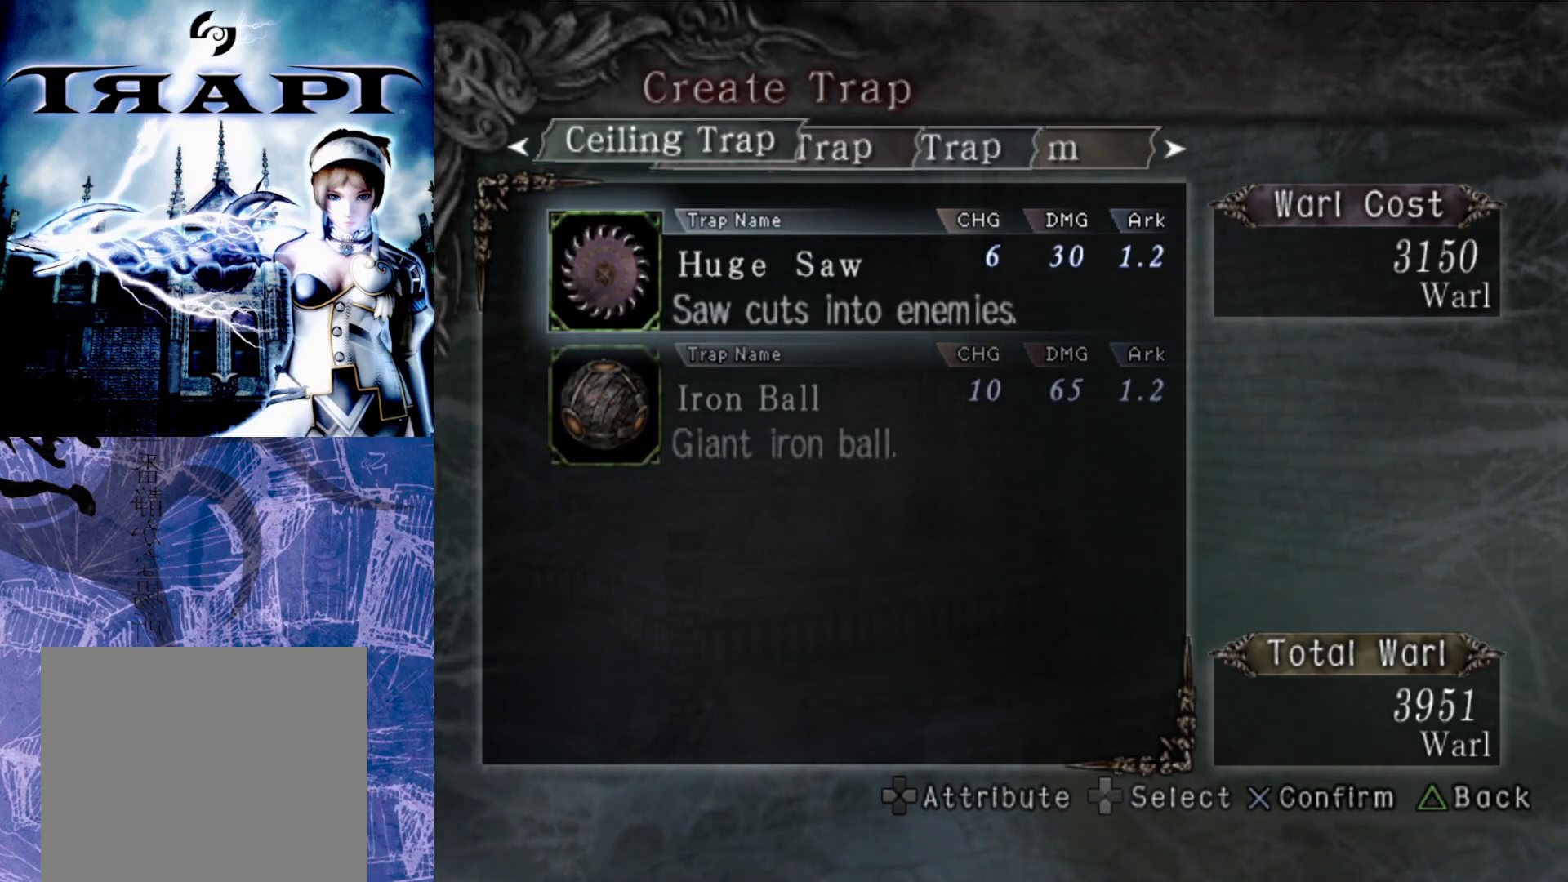
{"buttons": [], "left_stick": "center", "right_stick": "center", "events": [[100, "DPAD_RIGHT", "up"]]}
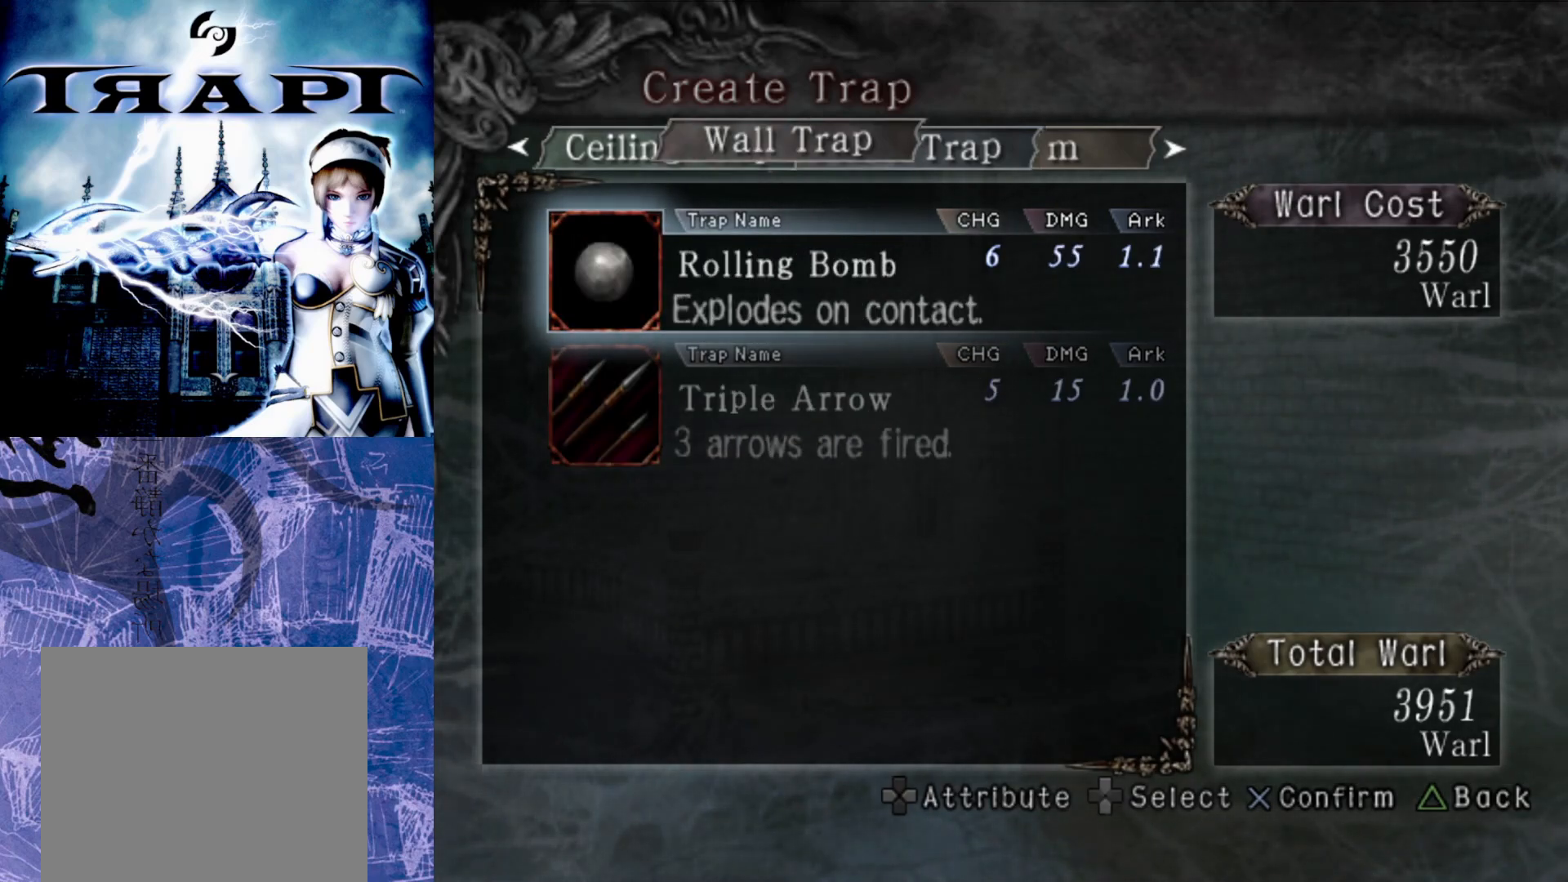
{"buttons": [], "left_stick": "center", "right_stick": "center", "events": []}
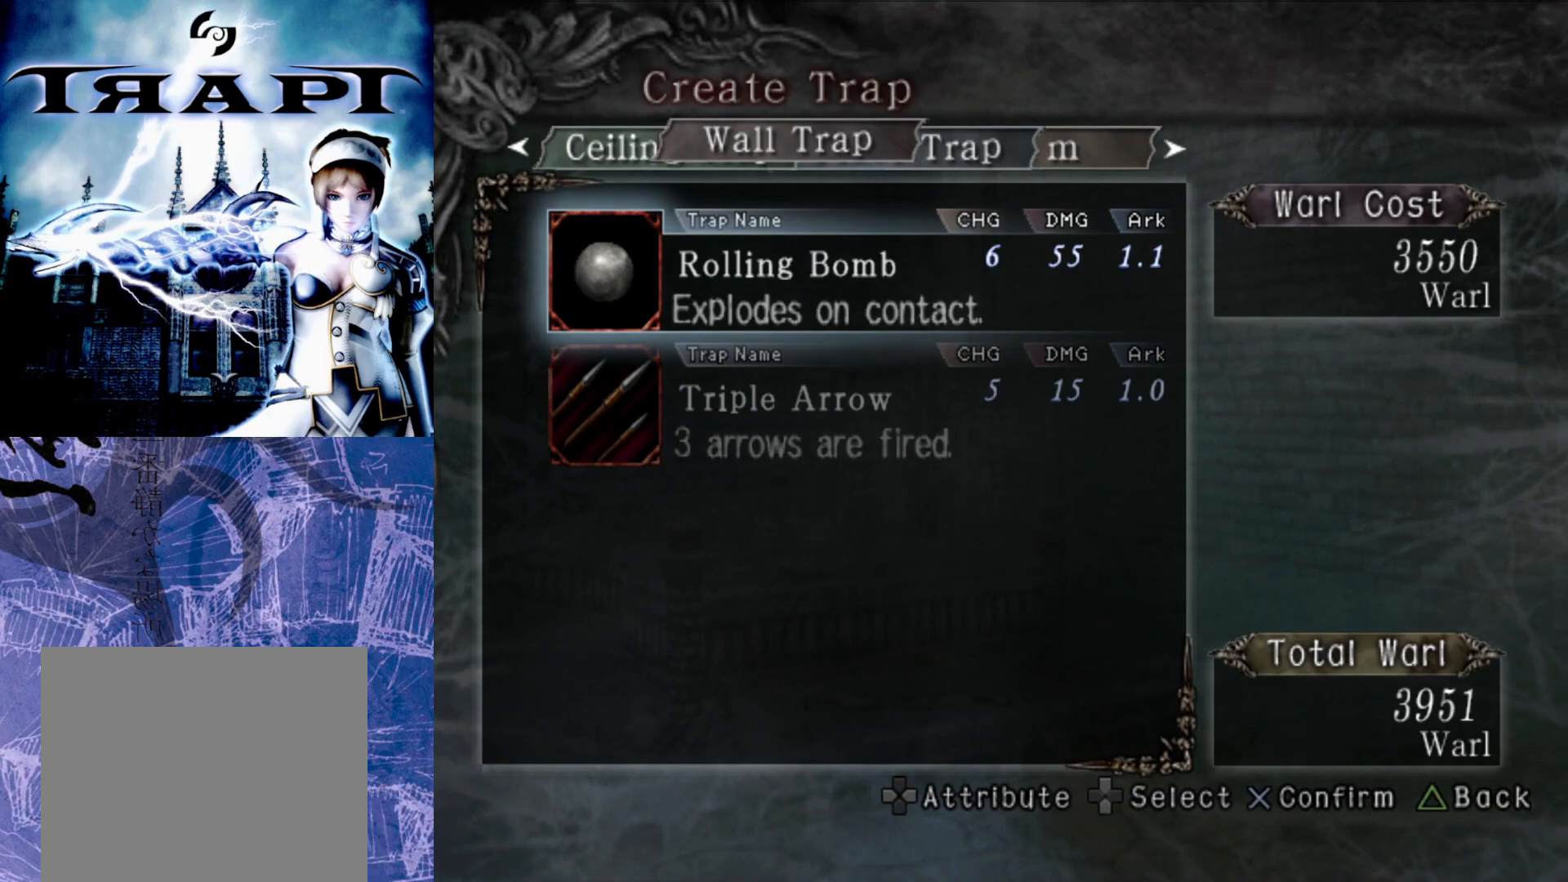
{"buttons": ["CROSS"], "left_stick": "center", "right_stick": "center", "events": [[400, "CROSS", "down"]]}
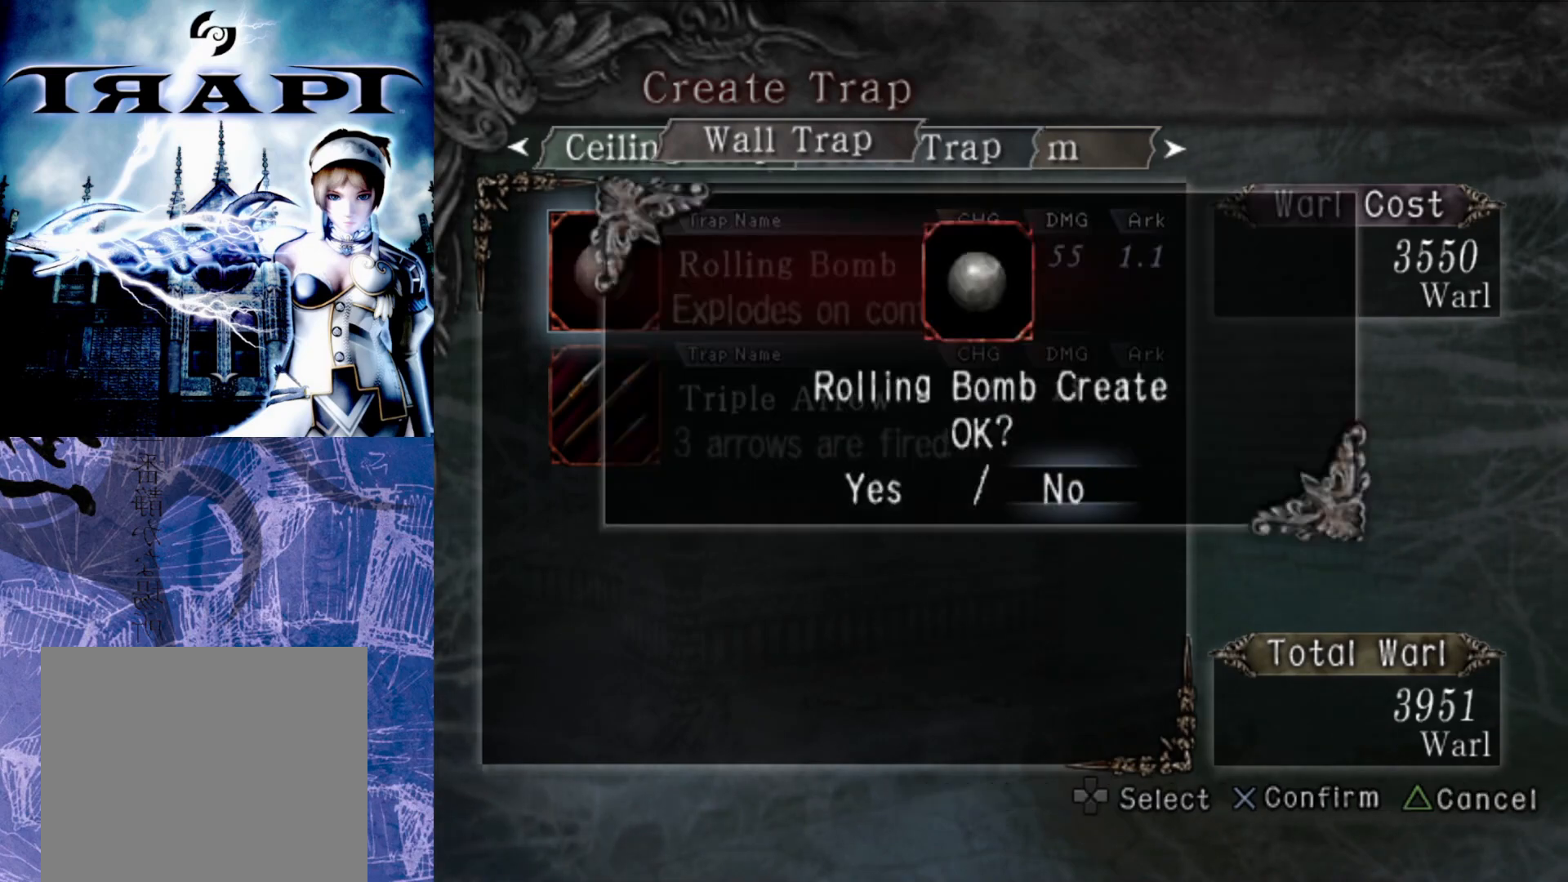
{"buttons": ["CROSS"], "left_stick": "center", "right_stick": "center", "events": [[50, "CROSS", "up"], [267, "DPAD_LEFT", "down"], [383, "DPAD_LEFT", "up"], [433, "CROSS", "down"]]}
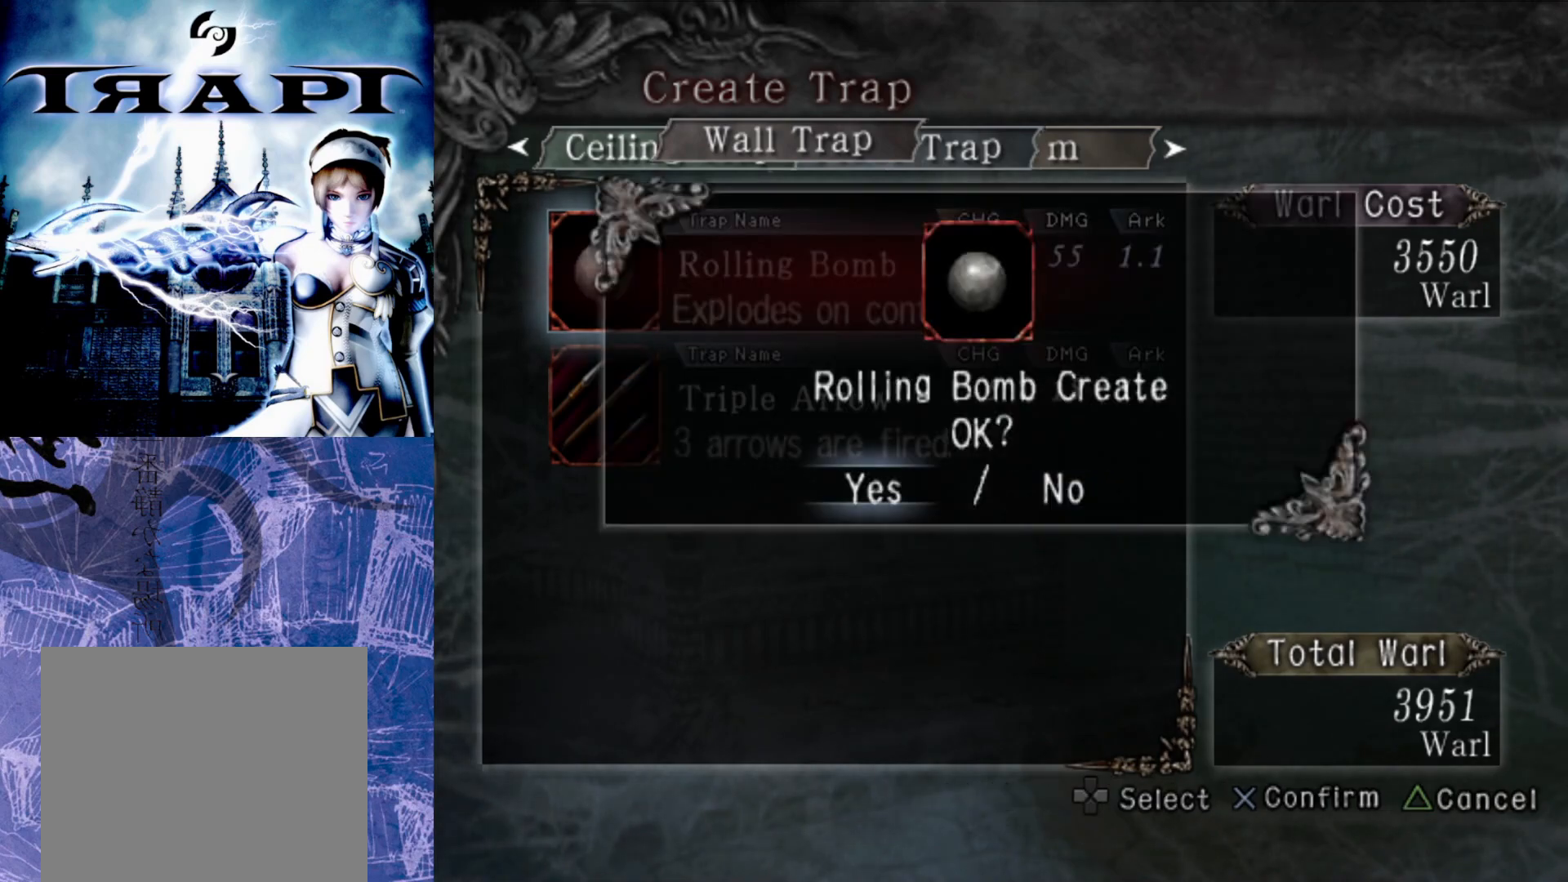
{"buttons": [], "left_stick": "center", "right_stick": "center", "events": [[83, "CROSS", "up"]]}